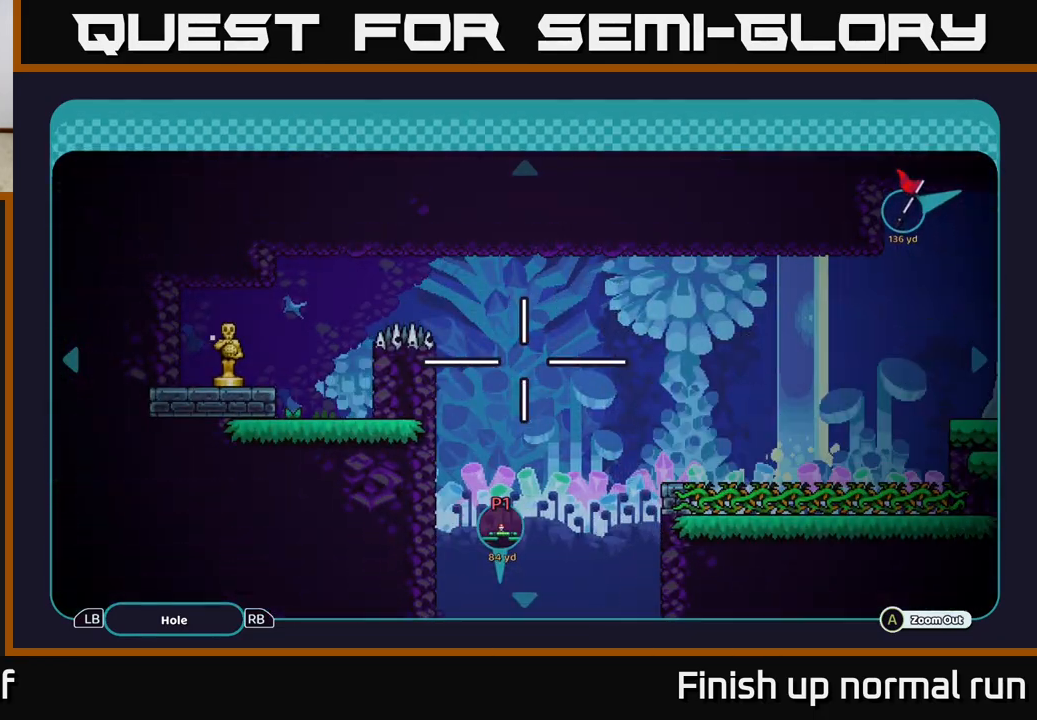
Gameplay with a controller (Xbox layout); each line is a JSON object with the inputs held at the frame after it. "events" lists button and stick changes between this image and that frame as [ms after this image, input, new state], when the widget could be followed in between.
{"buttons": [], "left_stick": "up-right", "right_stick": "center", "events": [[400, "left_stick", "up-right"]]}
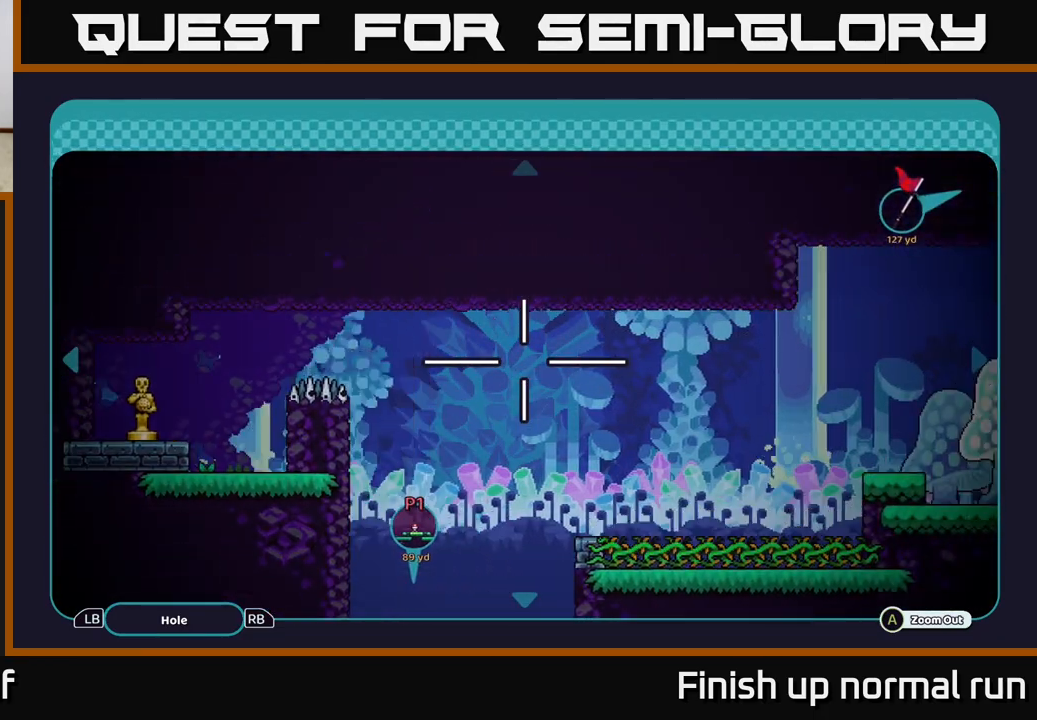
{"buttons": [], "left_stick": "right", "right_stick": "center", "events": [[100, "left_stick", "right"]]}
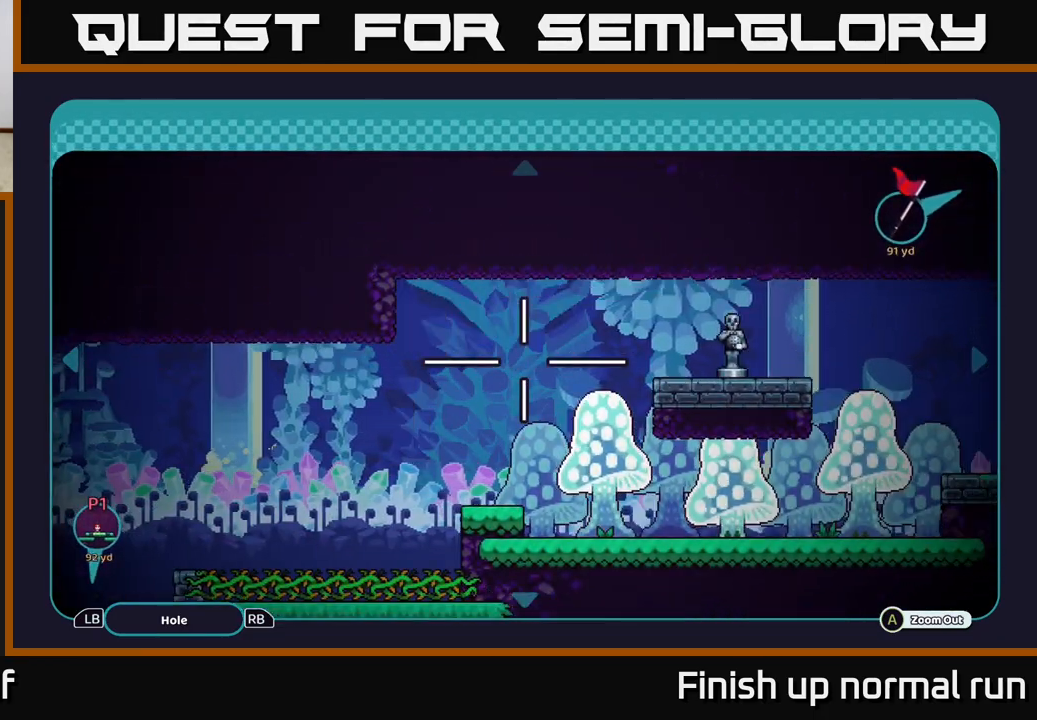
{"buttons": [], "left_stick": "right", "right_stick": "center", "events": [[117, "left_stick", "center"], [333, "left_stick", "right"]]}
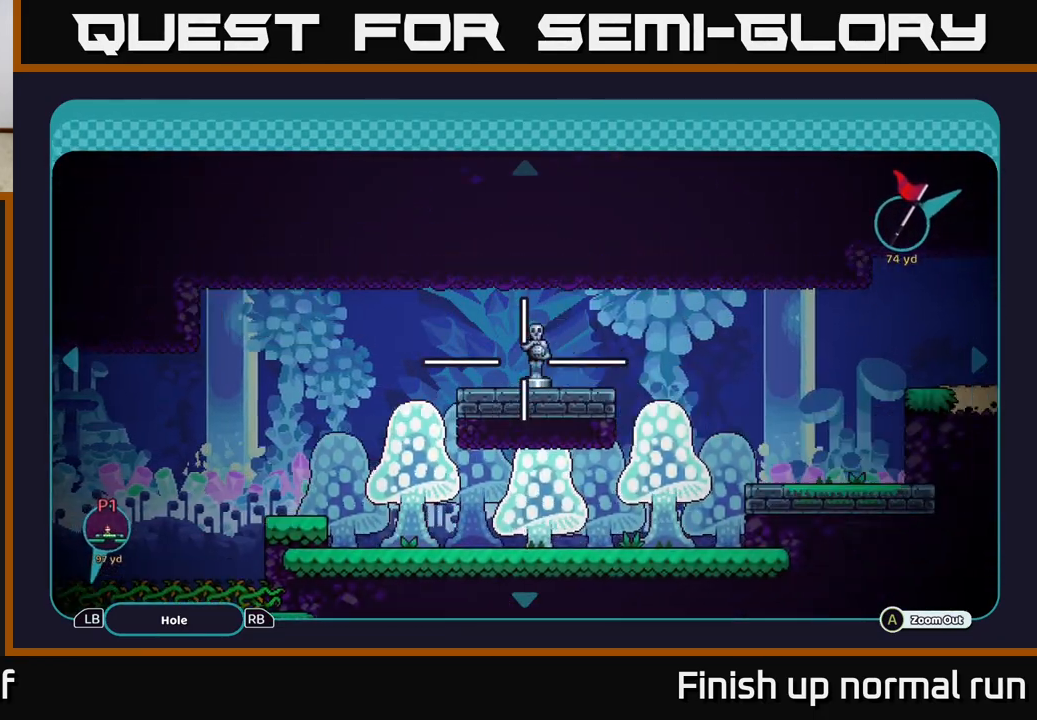
{"buttons": [], "left_stick": "left", "right_stick": "center", "events": [[433, "left_stick", "center"], [500, "left_stick", "left"]]}
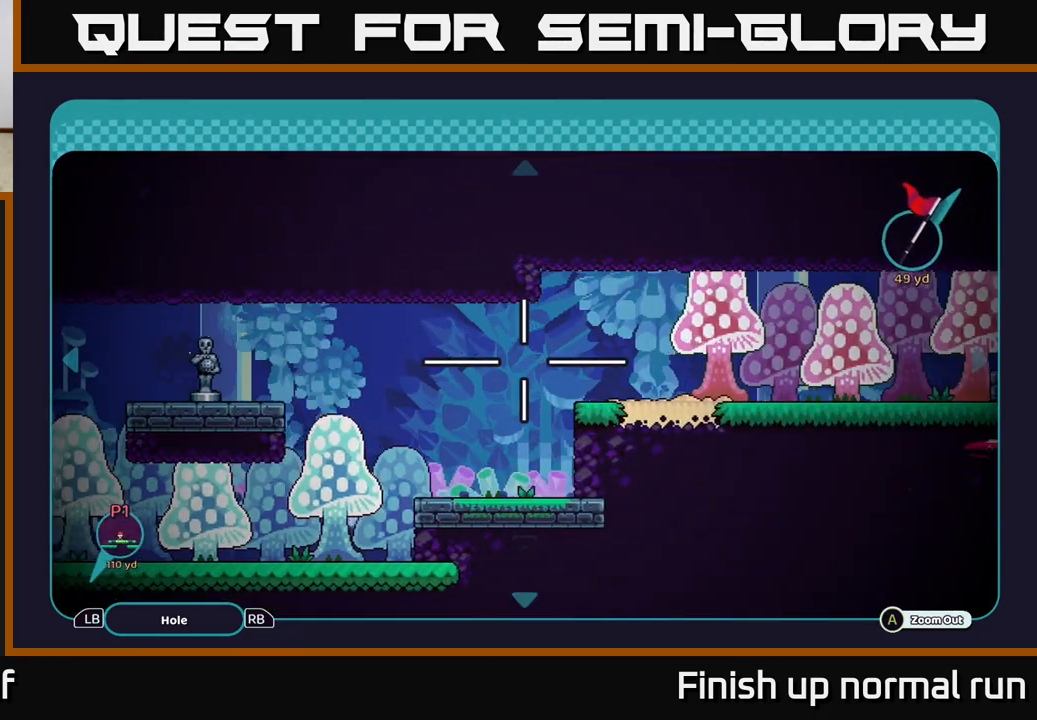
{"buttons": [], "left_stick": "down-left", "right_stick": "center", "events": [[367, "left_stick", "down-left"]]}
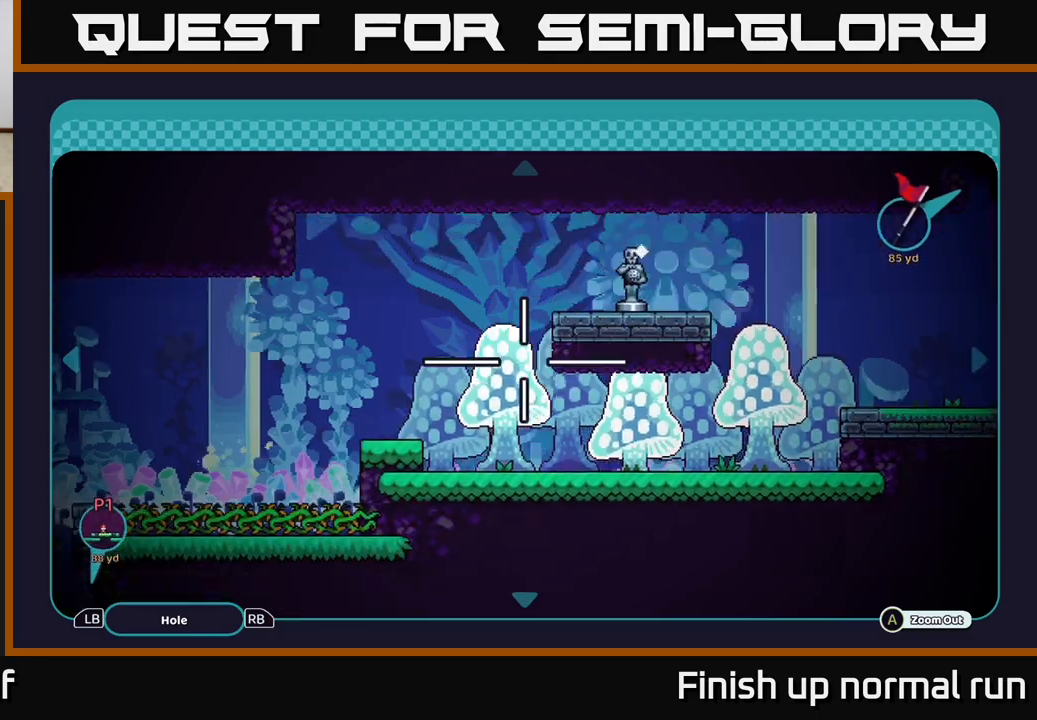
{"buttons": [], "left_stick": "up-right", "right_stick": "center", "events": [[217, "left_stick", "up-right"]]}
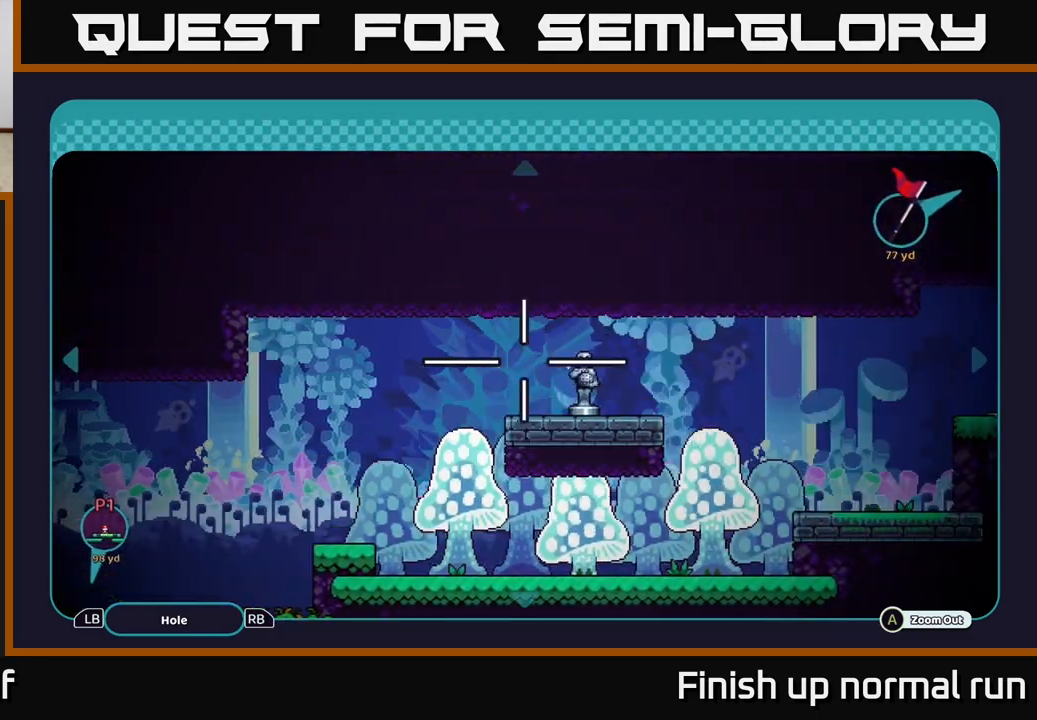
{"buttons": [], "left_stick": "center", "right_stick": "center", "events": [[67, "left_stick", "down-right"], [183, "left_stick", "center"]]}
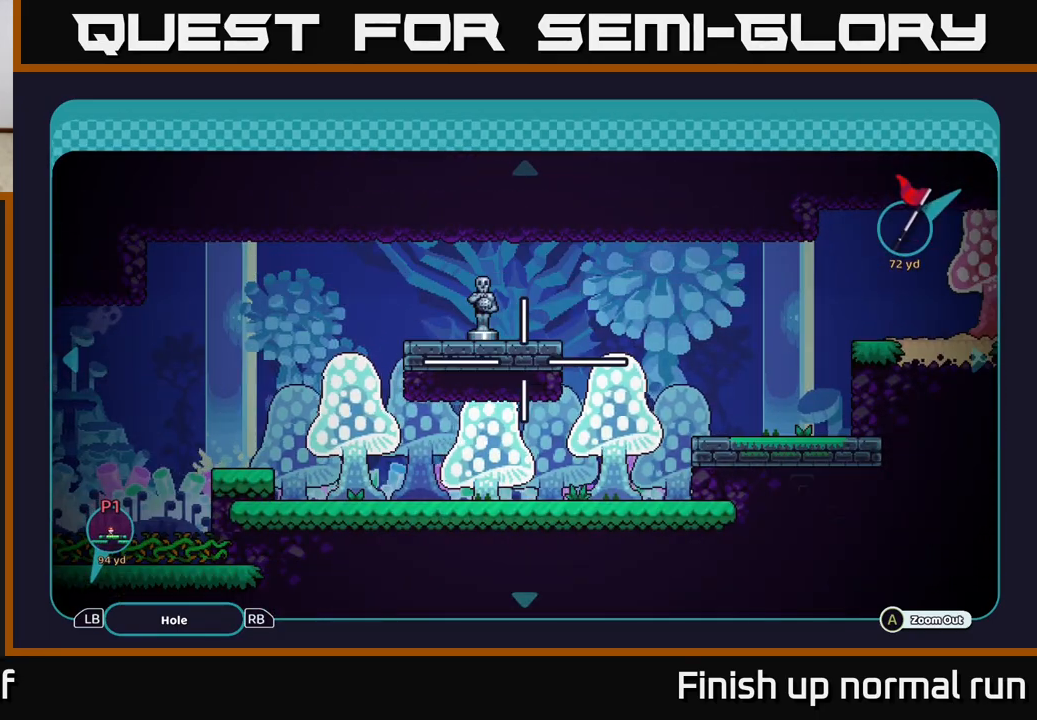
{"buttons": [], "left_stick": "center", "right_stick": "center", "events": []}
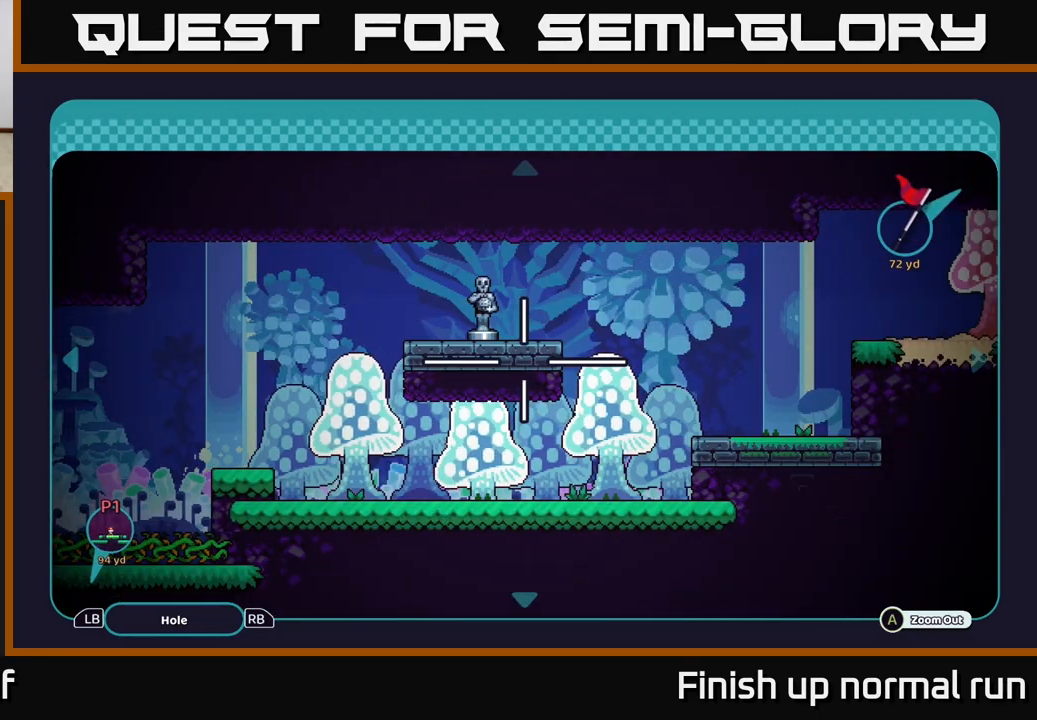
{"buttons": [], "left_stick": "up-right", "right_stick": "center", "events": [[283, "left_stick", "up-right"]]}
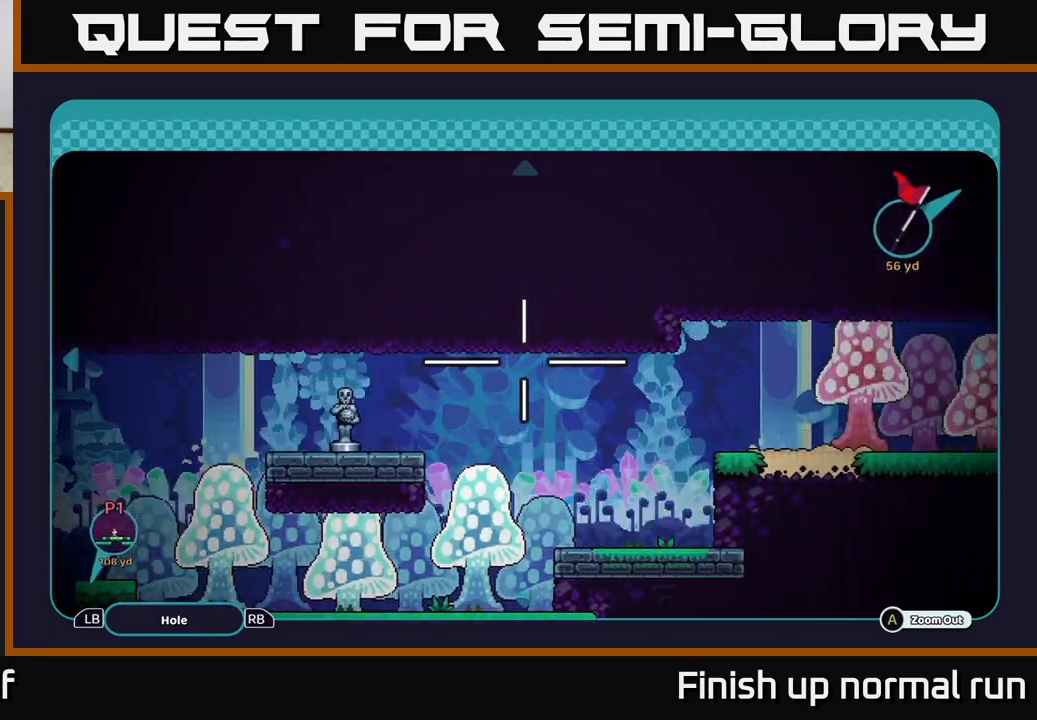
{"buttons": [], "left_stick": "right", "right_stick": "center", "events": [[100, "left_stick", "right"], [417, "left_stick", "center"], [500, "left_stick", "right"]]}
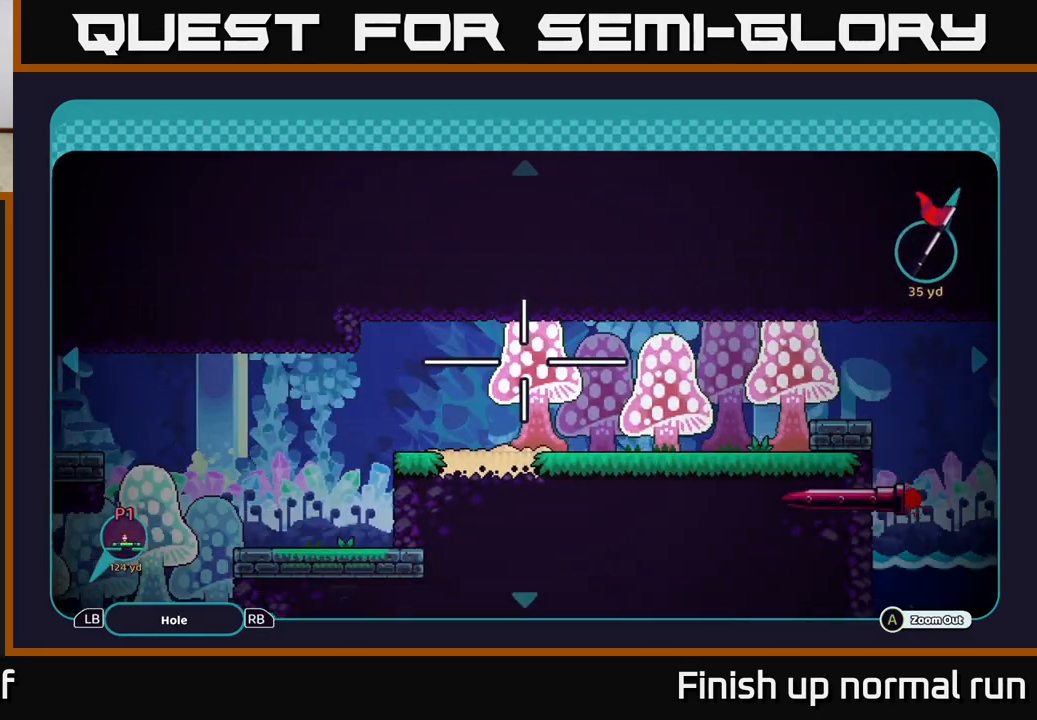
{"buttons": [], "left_stick": "center", "right_stick": "center", "events": [[367, "left_stick", "down-right"], [500, "left_stick", "center"]]}
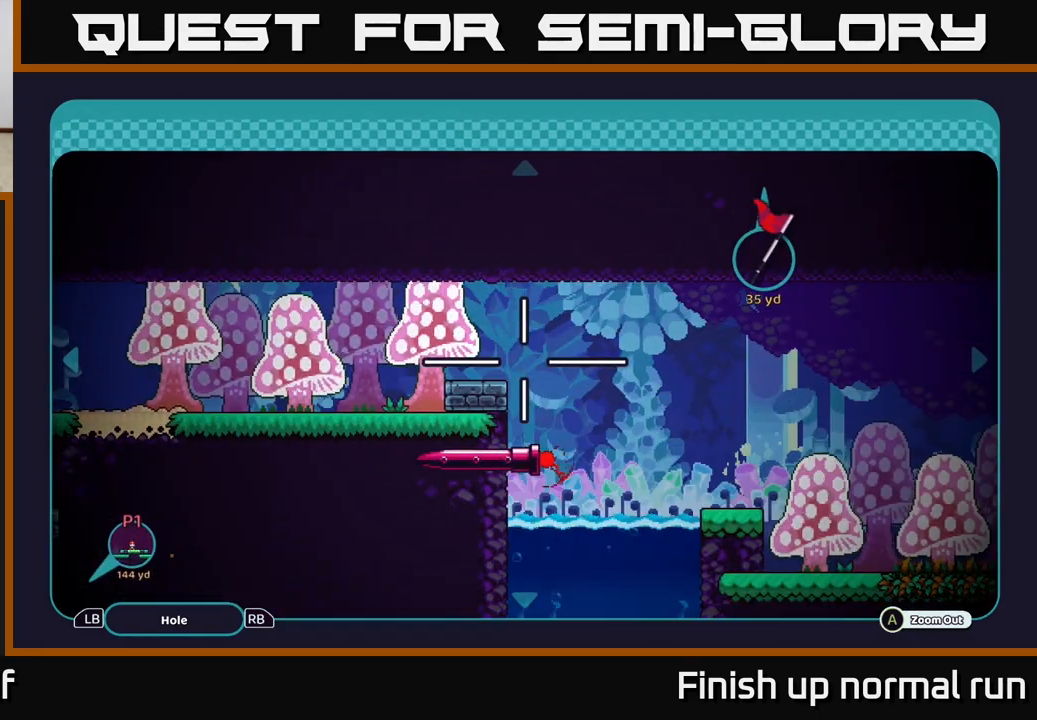
{"buttons": [], "left_stick": "right", "right_stick": "center", "events": [[200, "left_stick", "right"]]}
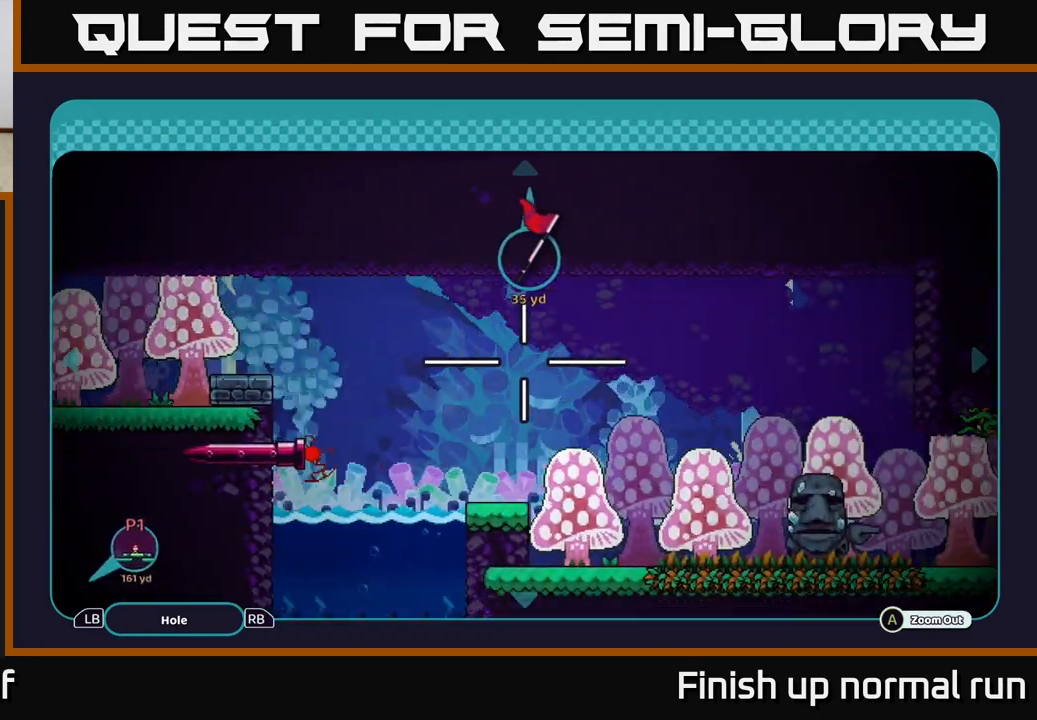
{"buttons": [], "left_stick": "up", "right_stick": "center", "events": [[50, "left_stick", "down"], [283, "left_stick", "right"], [500, "left_stick", "up"]]}
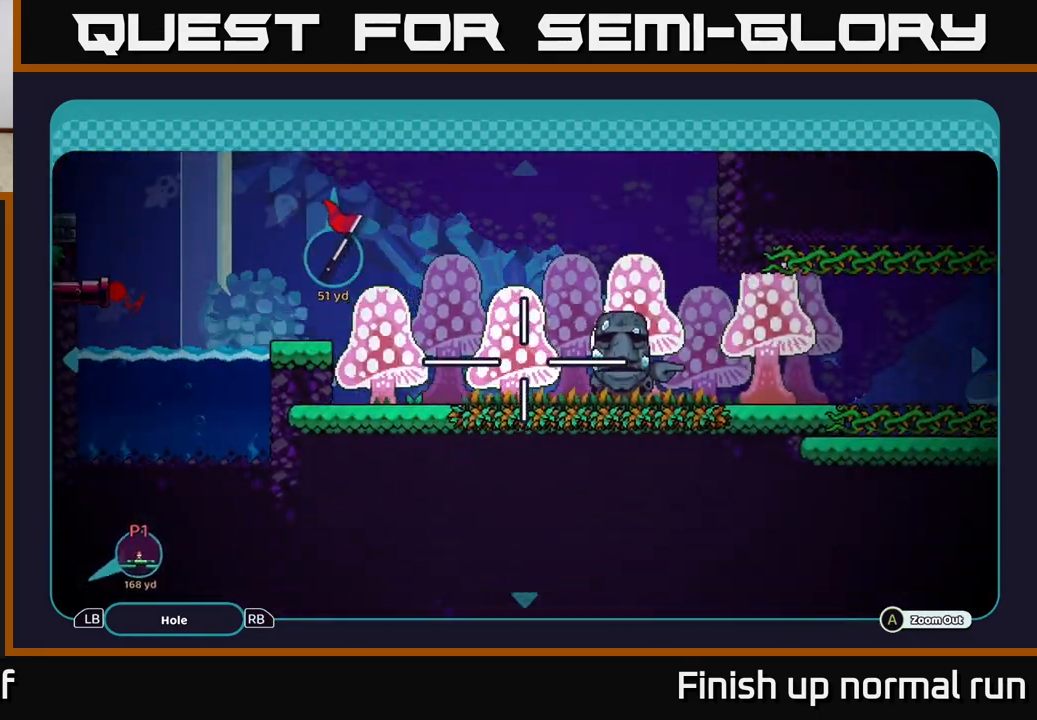
{"buttons": [], "left_stick": "center", "right_stick": "center", "events": [[167, "left_stick", "down-right"], [317, "left_stick", "center"]]}
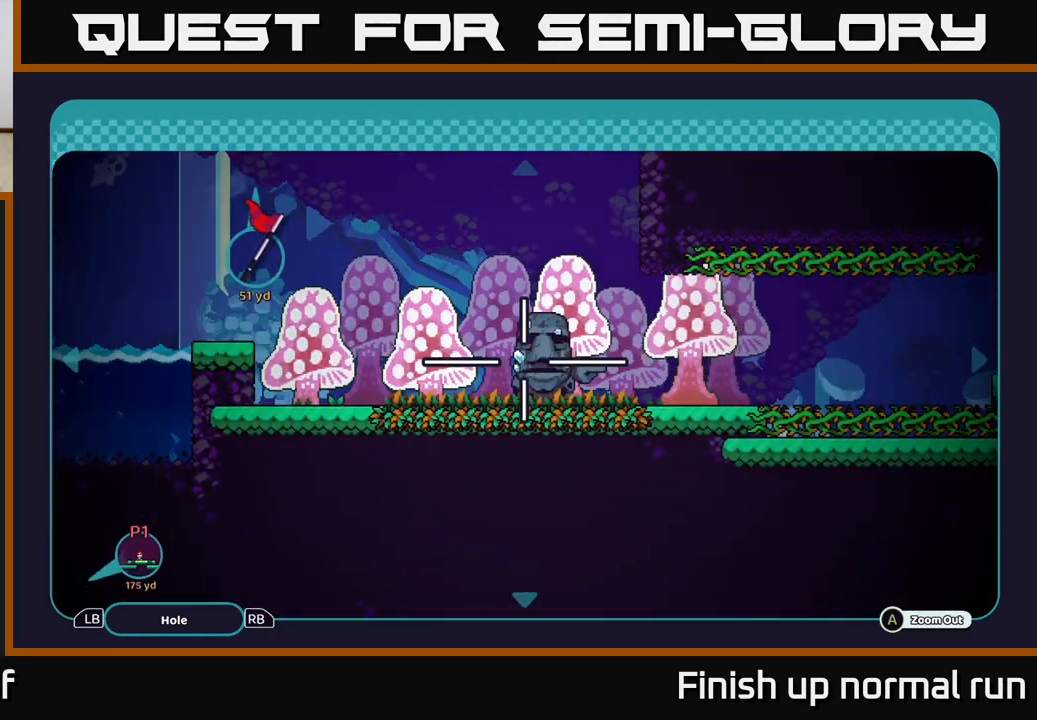
{"buttons": [], "left_stick": "right", "right_stick": "center", "events": [[17, "left_stick", "right"], [167, "left_stick", "center"], [300, "left_stick", "right"]]}
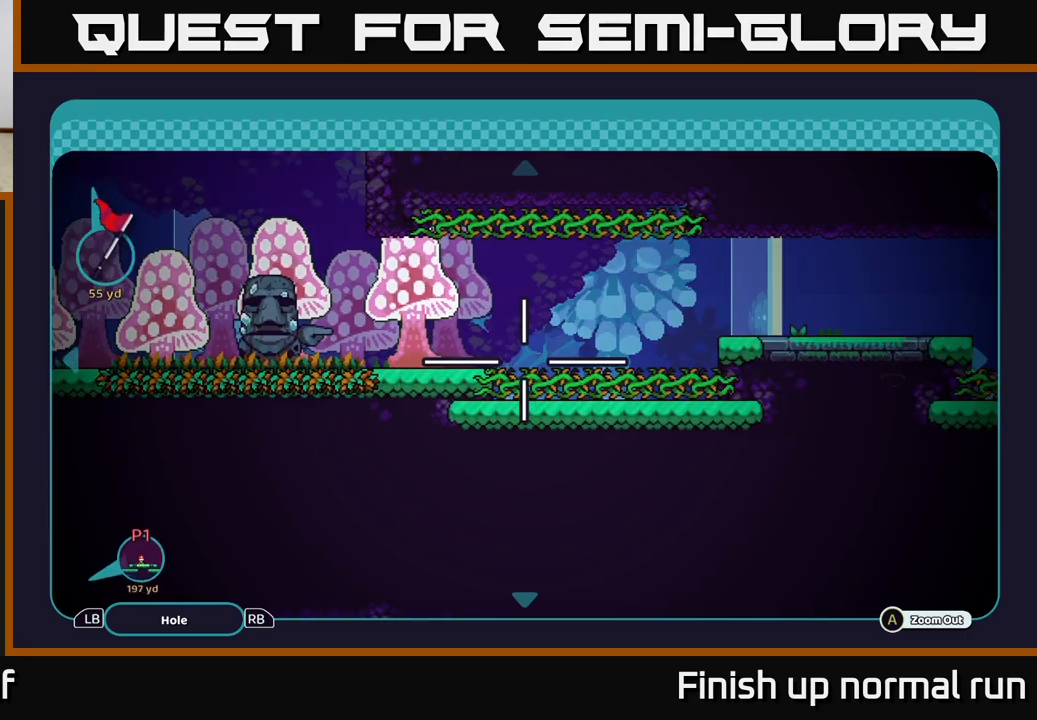
{"buttons": [], "left_stick": "right", "right_stick": "center", "events": [[117, "left_stick", "up-right"], [233, "left_stick", "right"]]}
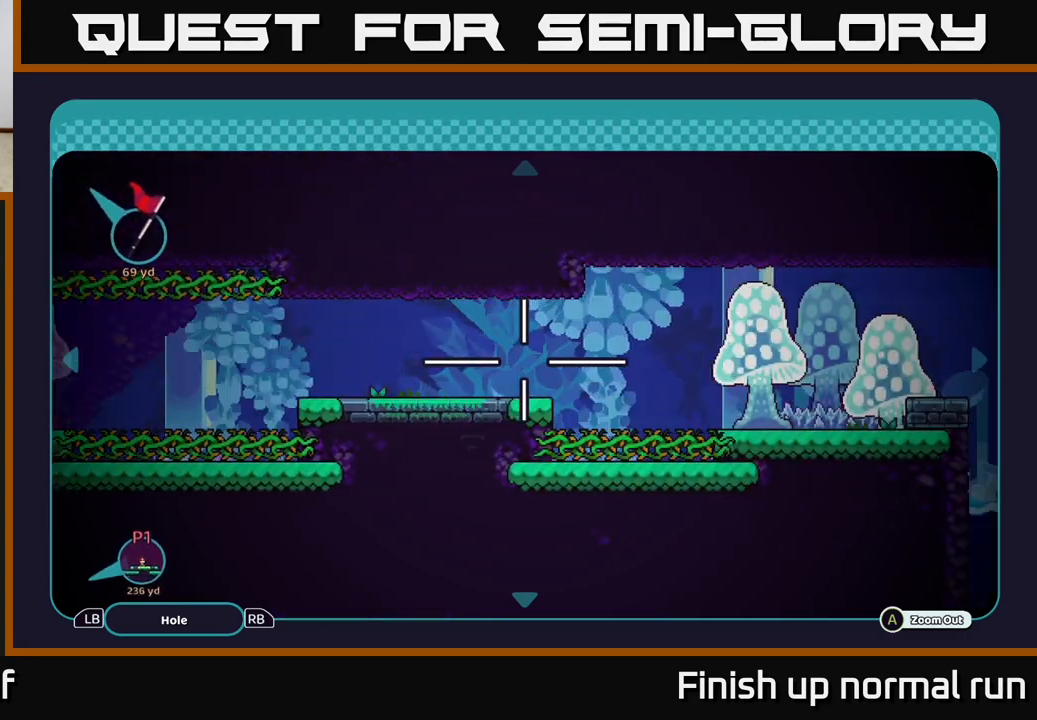
{"buttons": [], "left_stick": "right", "right_stick": "center", "events": []}
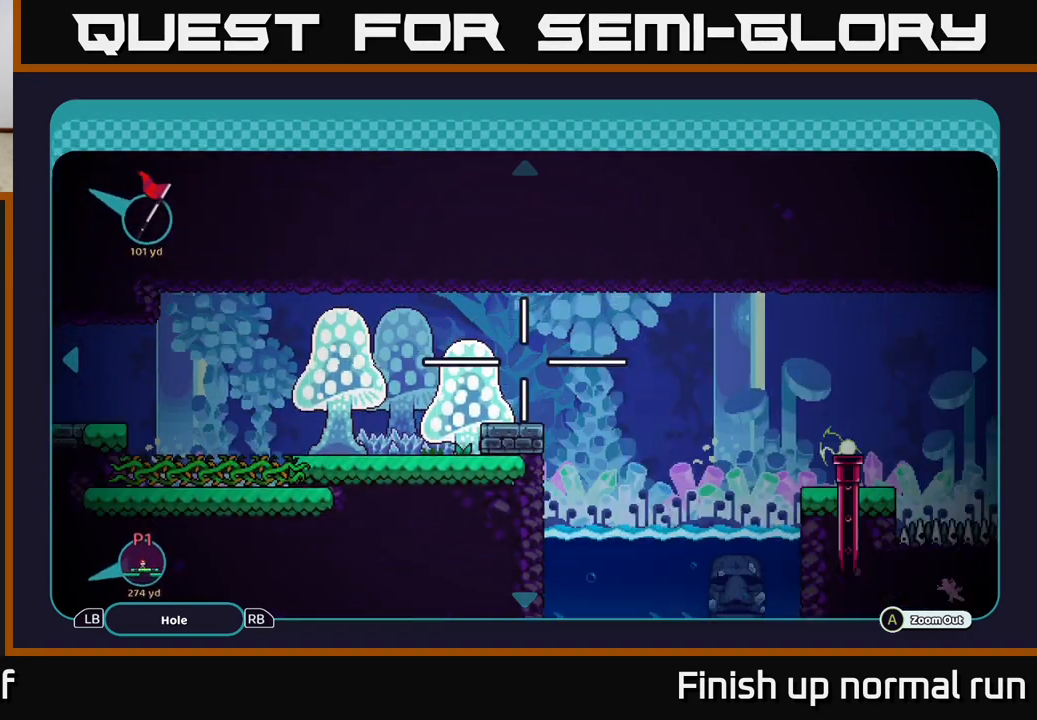
{"buttons": [], "left_stick": "center", "right_stick": "center", "events": [[300, "left_stick", "down-right"], [483, "left_stick", "center"]]}
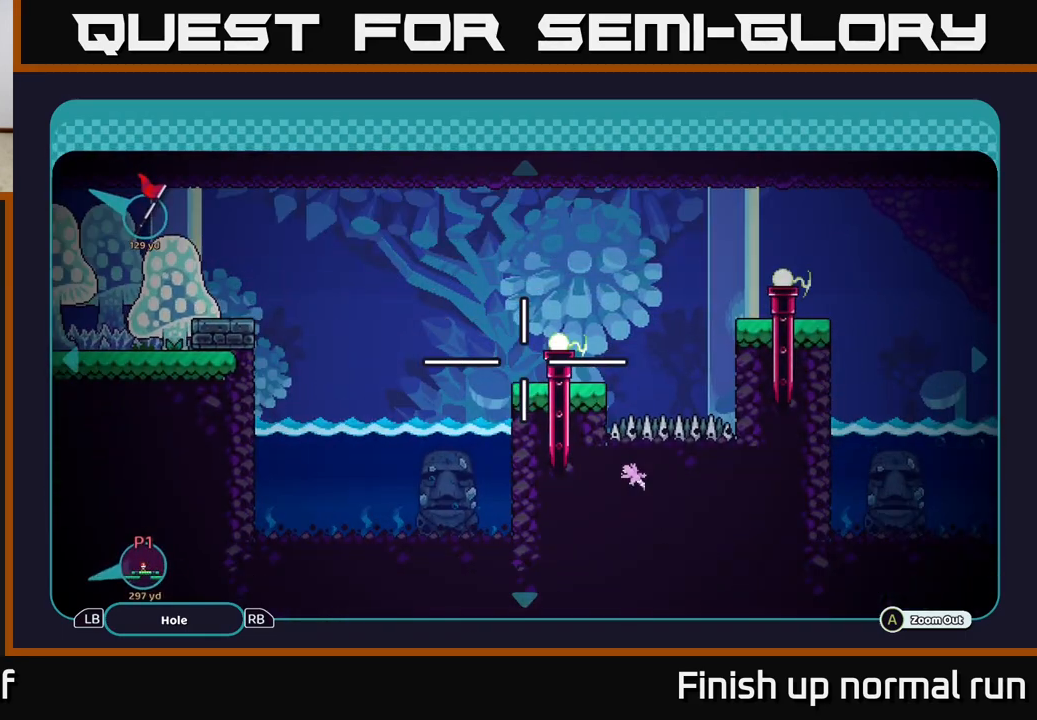
{"buttons": [], "left_stick": "down-right", "right_stick": "center", "events": [[483, "left_stick", "down-right"]]}
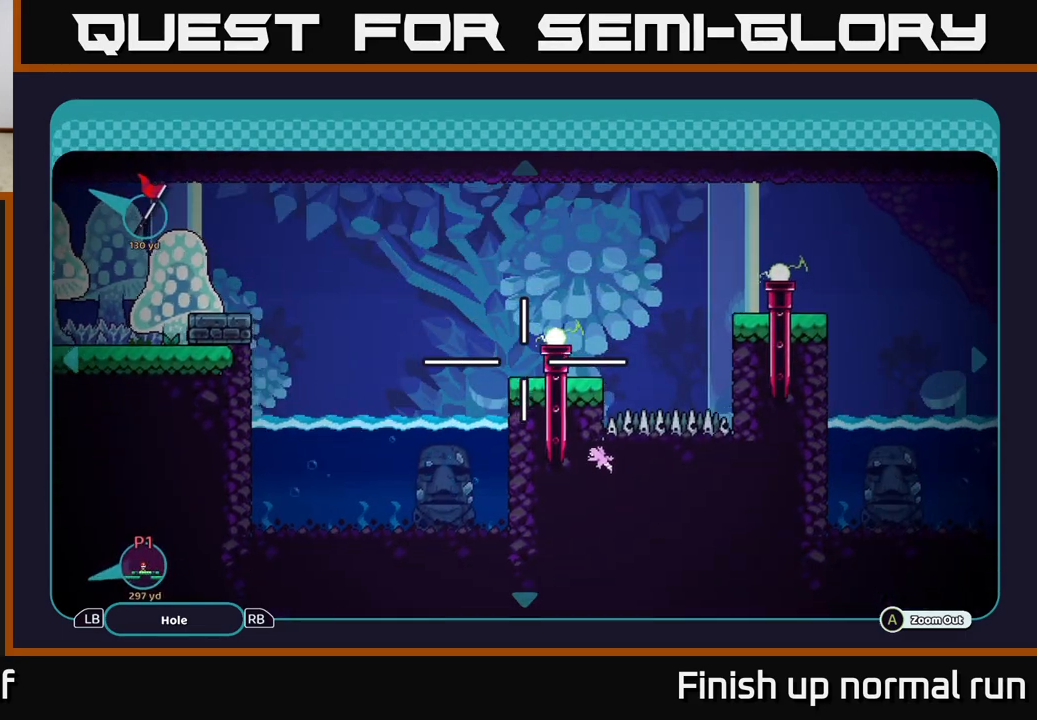
{"buttons": [], "left_stick": "down", "right_stick": "center", "events": [[83, "left_stick", "down"]]}
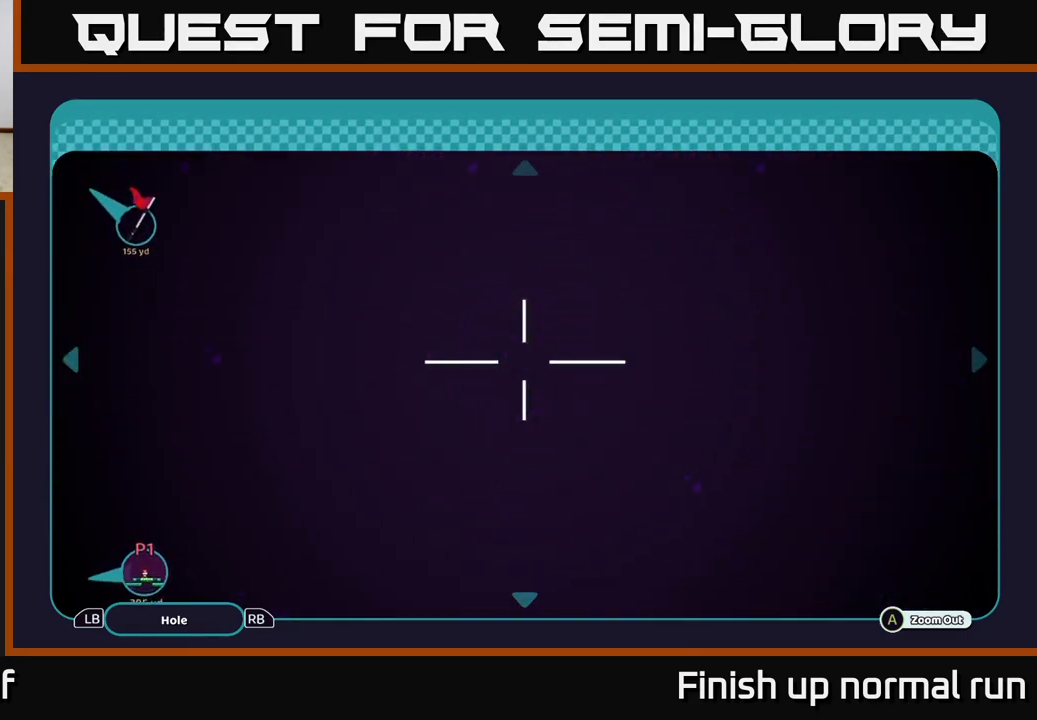
{"buttons": [], "left_stick": "down", "right_stick": "center", "events": [[250, "left_stick", "down-right"], [383, "left_stick", "down"]]}
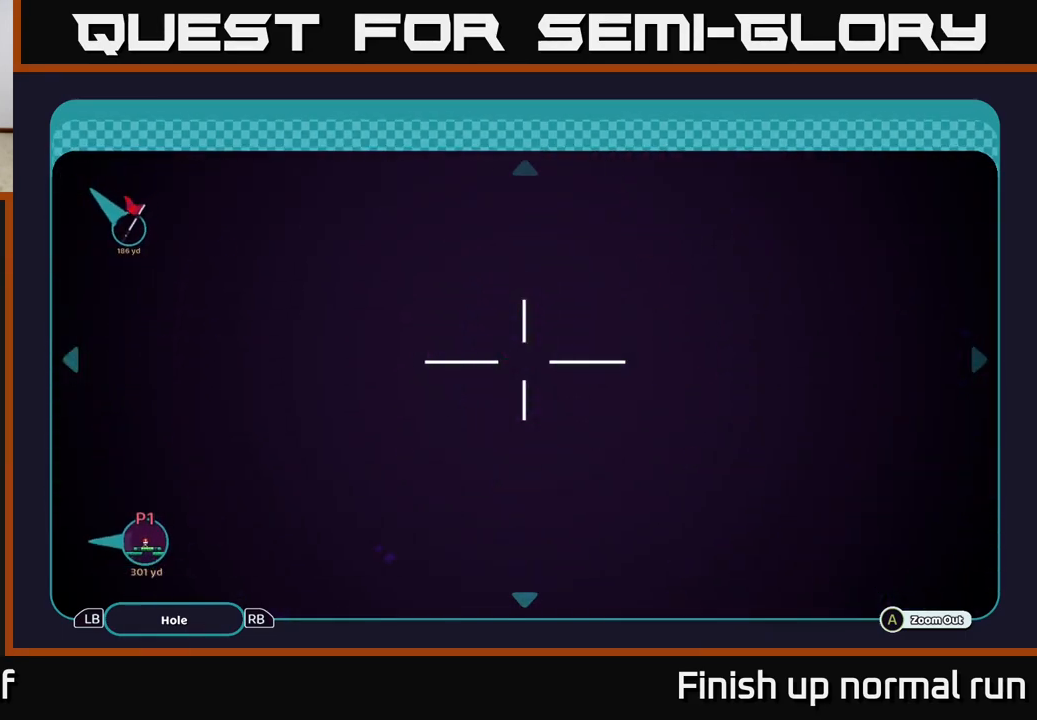
{"buttons": [], "left_stick": "up", "right_stick": "center", "events": [[333, "left_stick", "right"], [383, "left_stick", "up"]]}
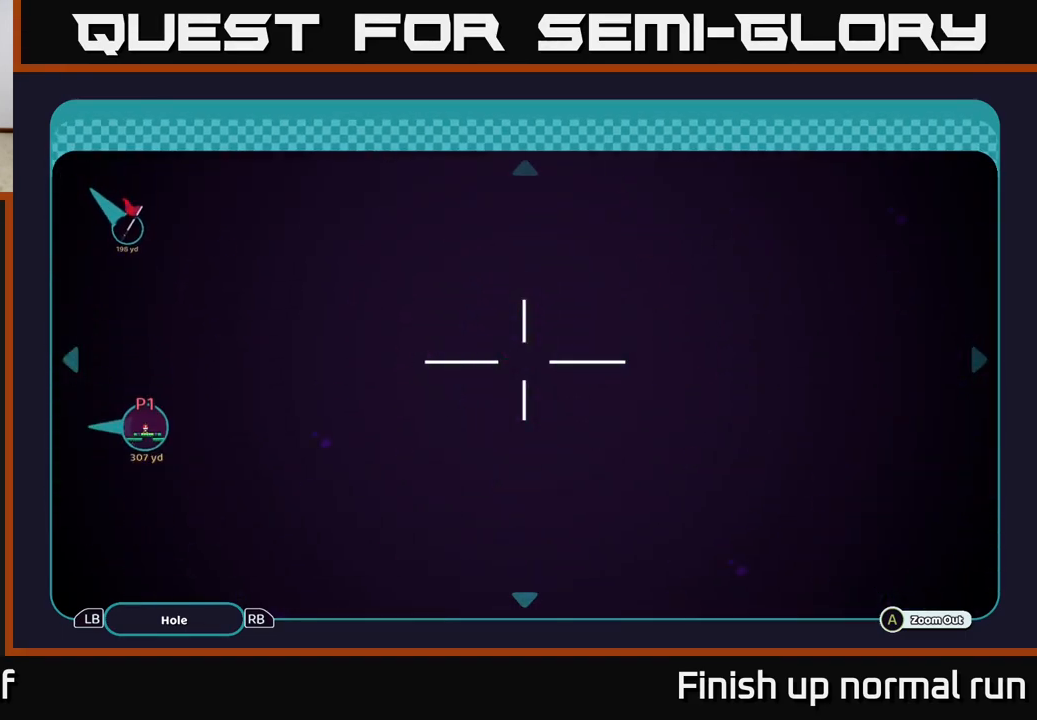
{"buttons": [], "left_stick": "up", "right_stick": "center", "events": []}
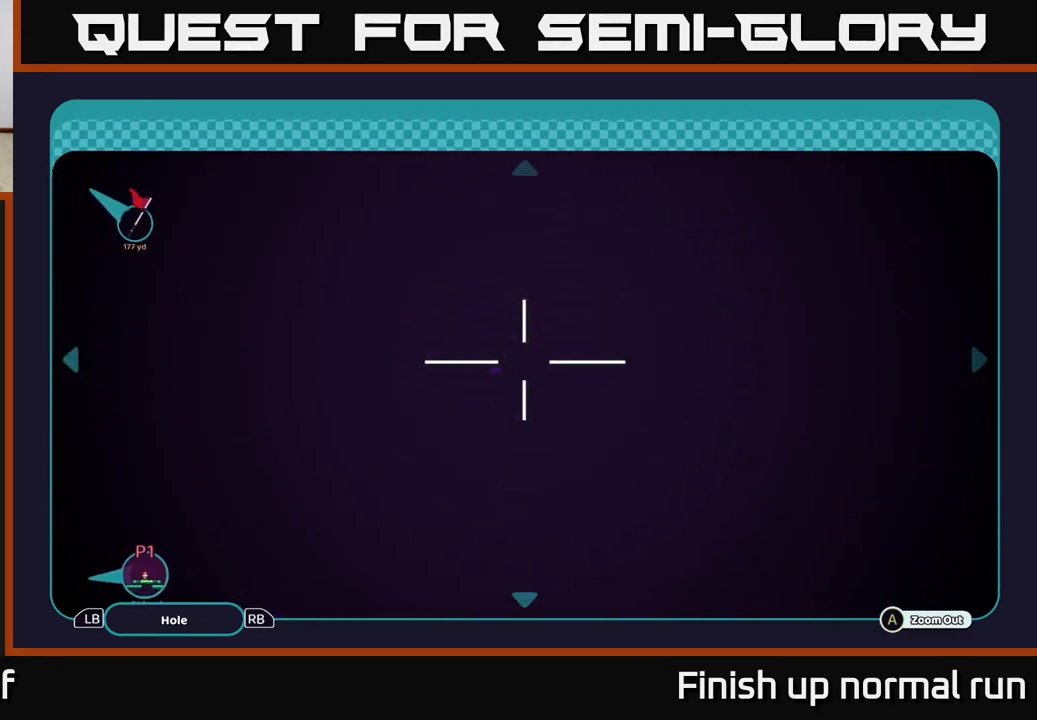
{"buttons": [], "left_stick": "center", "right_stick": "center", "events": [[500, "left_stick", "center"]]}
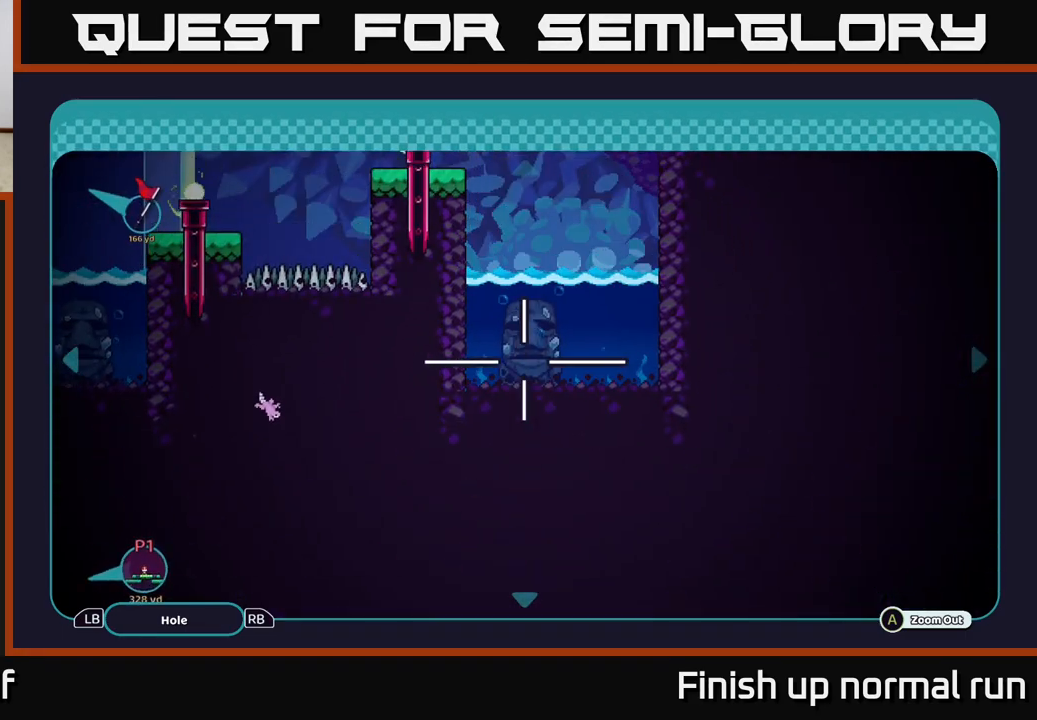
{"buttons": [], "left_stick": "up-left", "right_stick": "center", "events": [[167, "left_stick", "up"], [367, "left_stick", "up-left"]]}
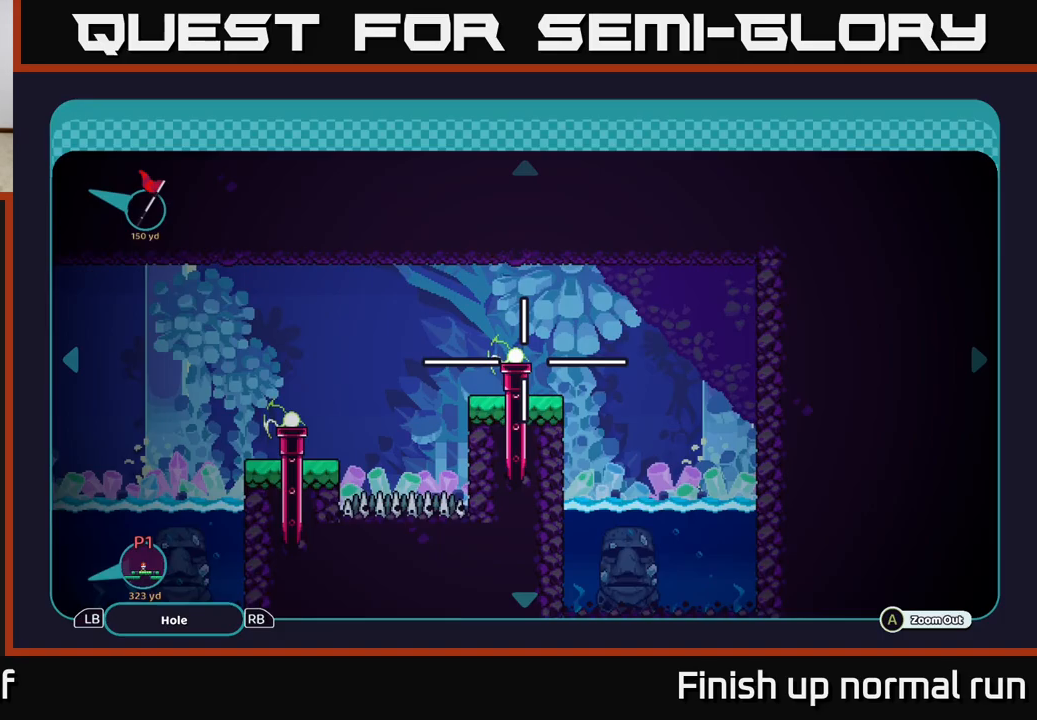
{"buttons": [], "left_stick": "center", "right_stick": "center", "events": [[233, "left_stick", "center"]]}
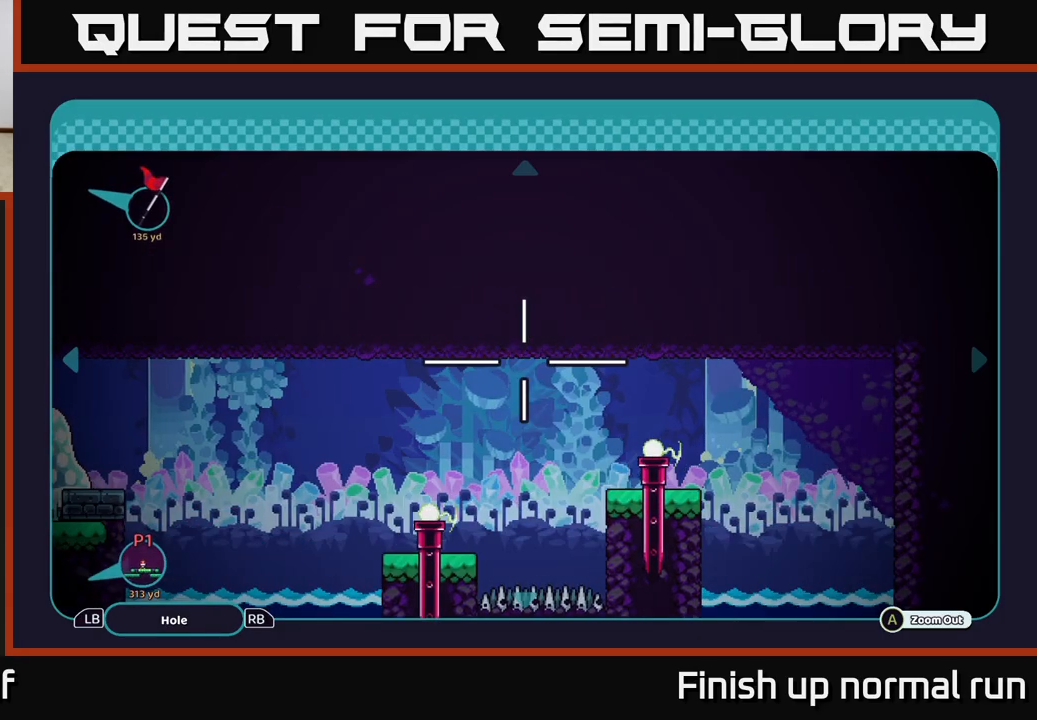
{"buttons": [], "left_stick": "up-left", "right_stick": "down", "events": [[117, "left_stick", "down-left"], [350, "right_stick", "down"], [400, "left_stick", "up-left"]]}
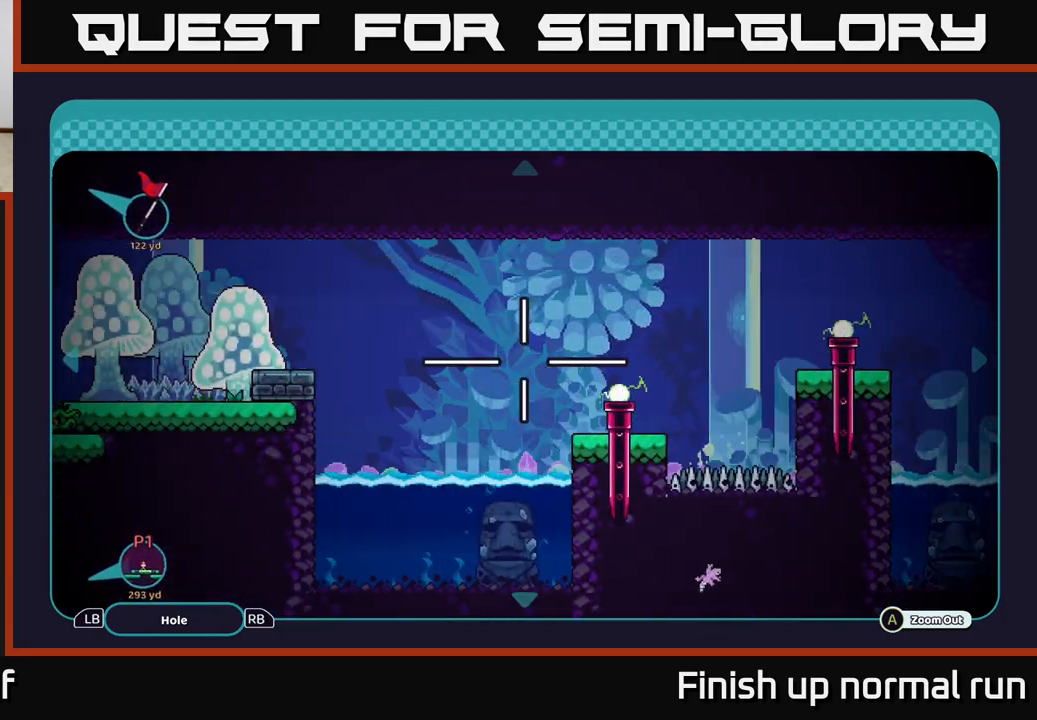
{"buttons": [], "left_stick": "down-left", "right_stick": "center", "events": [[33, "left_stick", "center"], [83, "right_stick", "center"], [200, "left_stick", "left"], [450, "left_stick", "down-left"]]}
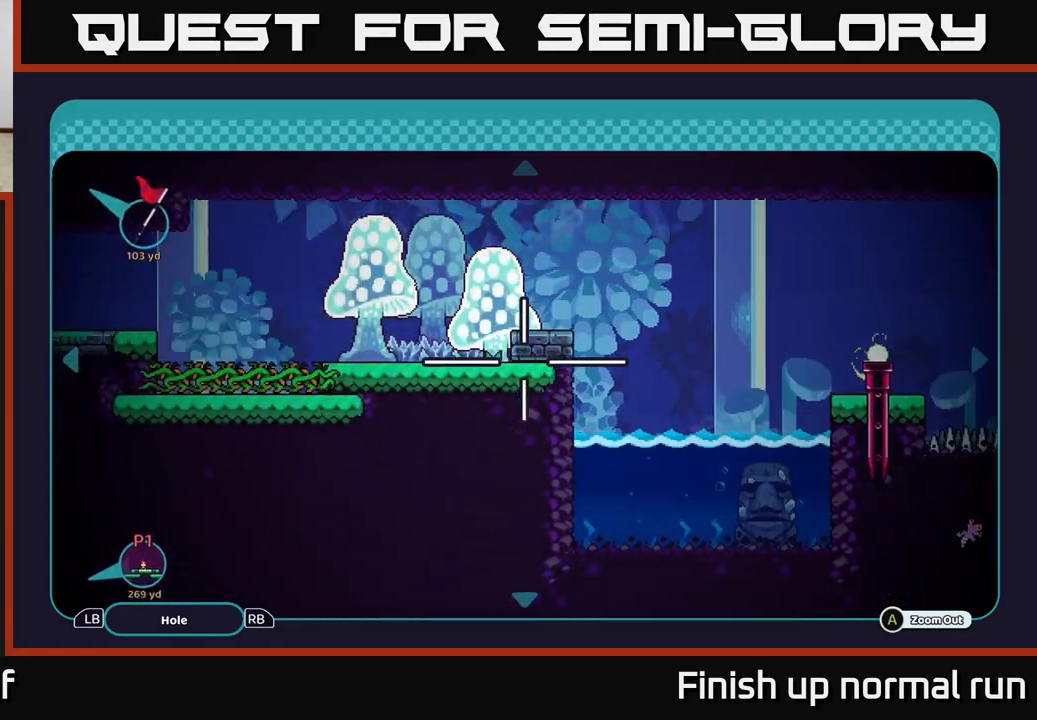
{"buttons": [], "left_stick": "left", "right_stick": "center", "events": [[50, "left_stick", "left"]]}